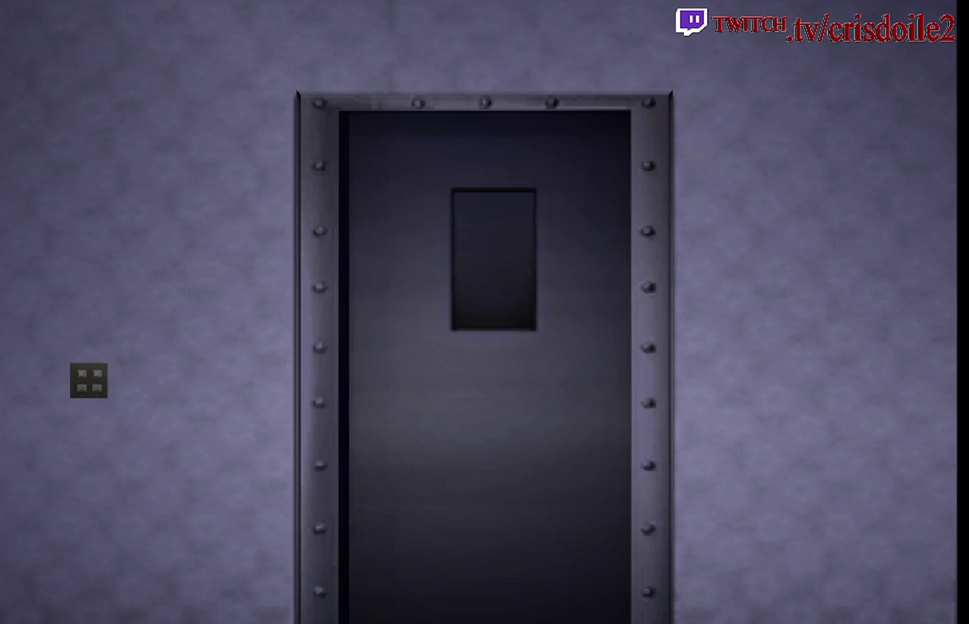
Gameplay with a controller (arcade stick); each line is a JSON object with the inputs held at the frame after it. "events" lists button and stick changes between this image and that frame as [ms after this image, input, new state], when the widget could be followed in between. Not read: DPAD_RIGHT DPAD_UP L3 R3.
{"buttons": ["SQUARE"], "left_stick": "center", "events": [[233, "SQUARE", "down"], [333, "SQUARE", "up"], [417, "SQUARE", "down"]]}
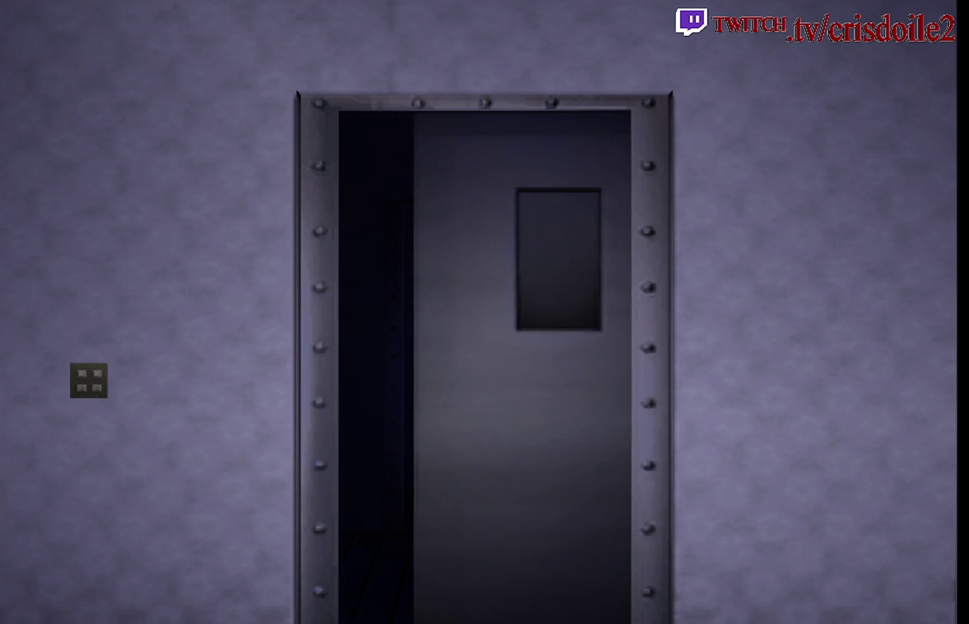
{"buttons": ["SQUARE"], "left_stick": "center", "events": [[50, "CROSS", "down"], [67, "SQUARE", "up"], [200, "CROSS", "up"], [200, "SQUARE", "down"], [300, "CROSS", "down"], [317, "SQUARE", "up"], [417, "SQUARE", "down"], [450, "CROSS", "up"]]}
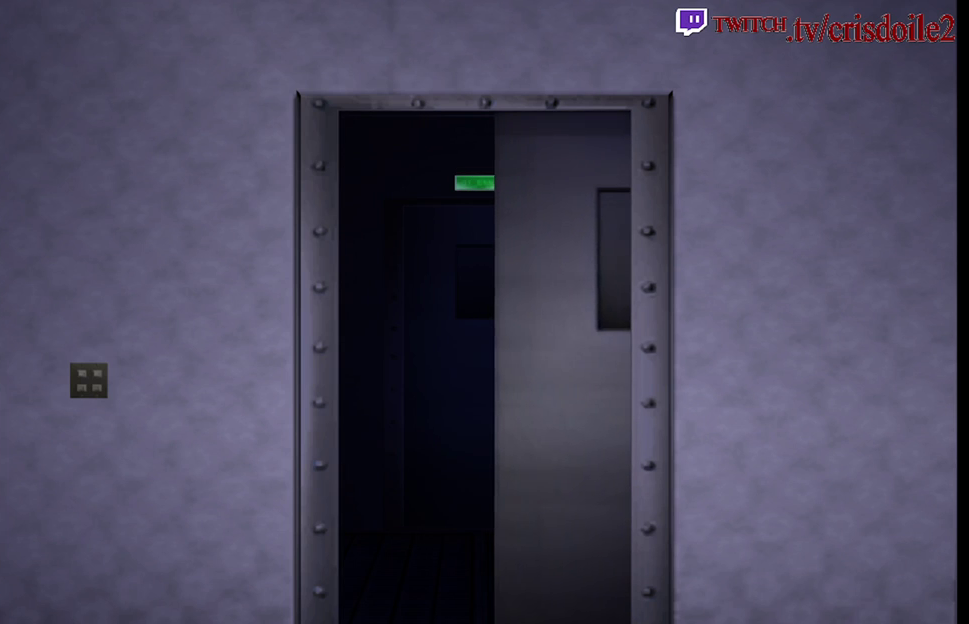
{"buttons": [], "left_stick": "center", "events": [[50, "SQUARE", "up"]]}
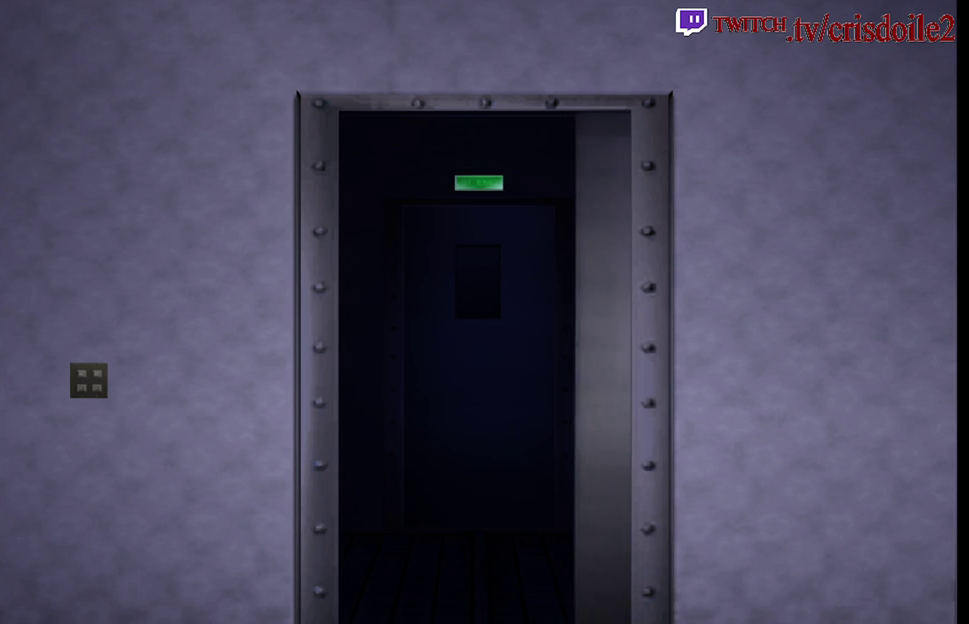
{"buttons": [], "left_stick": "center", "events": []}
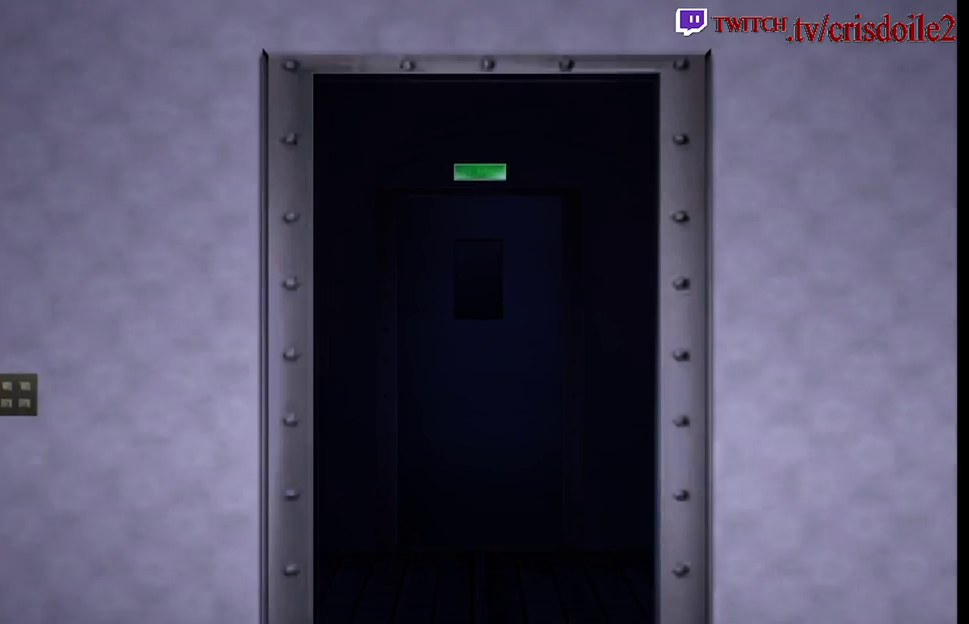
{"buttons": [], "left_stick": "center", "events": []}
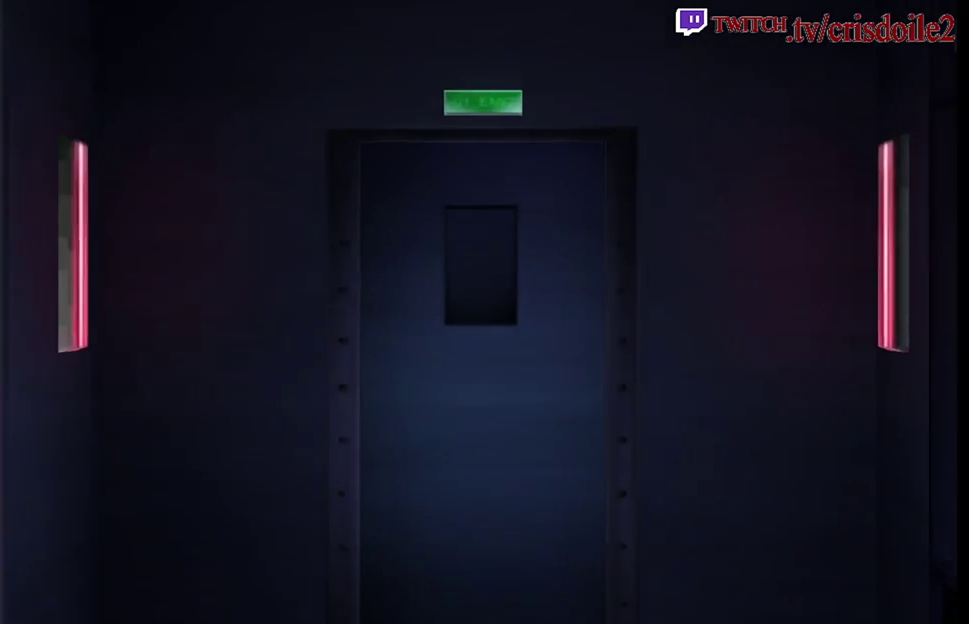
{"buttons": [], "left_stick": "center", "events": []}
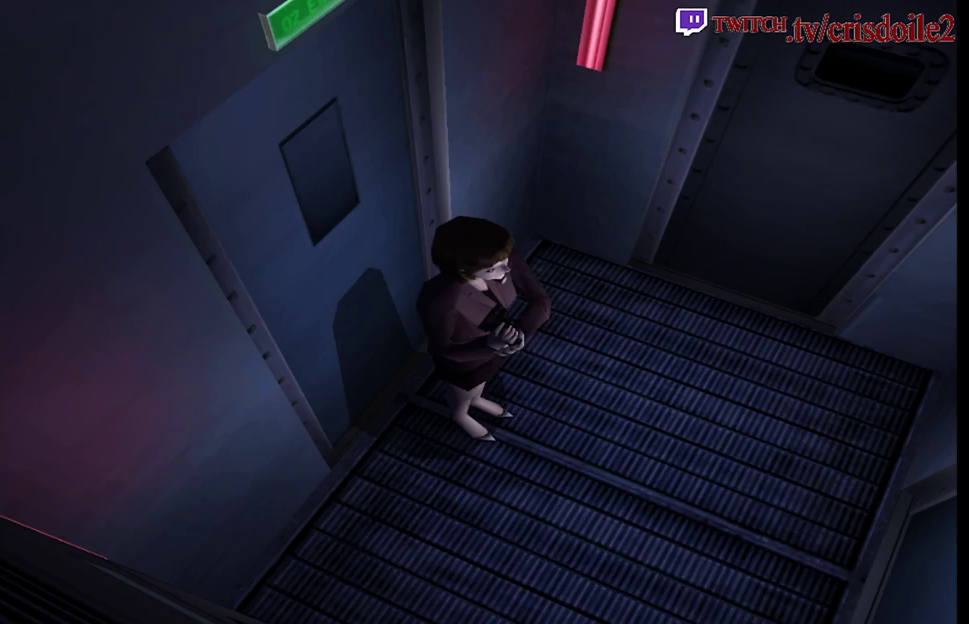
{"buttons": ["SQUARE"], "left_stick": "up", "events": [[217, "left_stick", "up"], [267, "SQUARE", "down"]]}
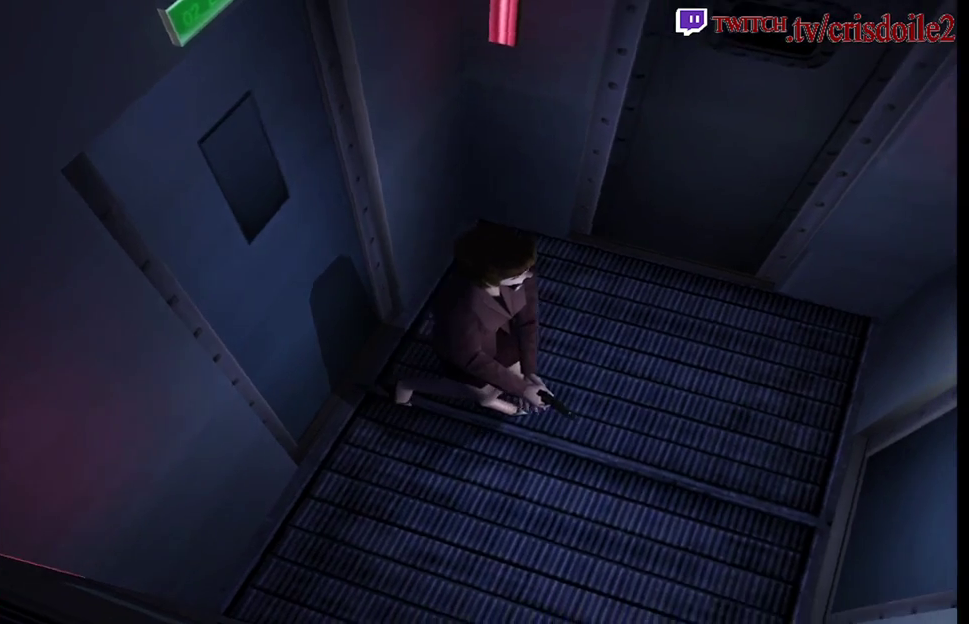
{"buttons": [], "left_stick": "down-left", "events": [[300, "SQUARE", "up"], [383, "left_stick", "center"], [500, "left_stick", "down-left"]]}
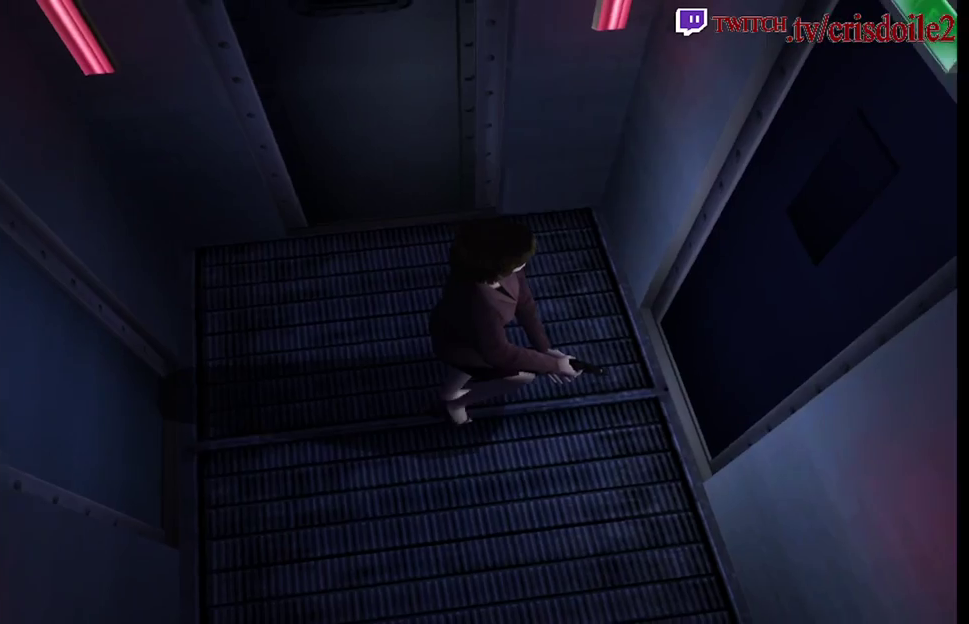
{"buttons": [], "left_stick": "left", "events": [[250, "left_stick", "left"]]}
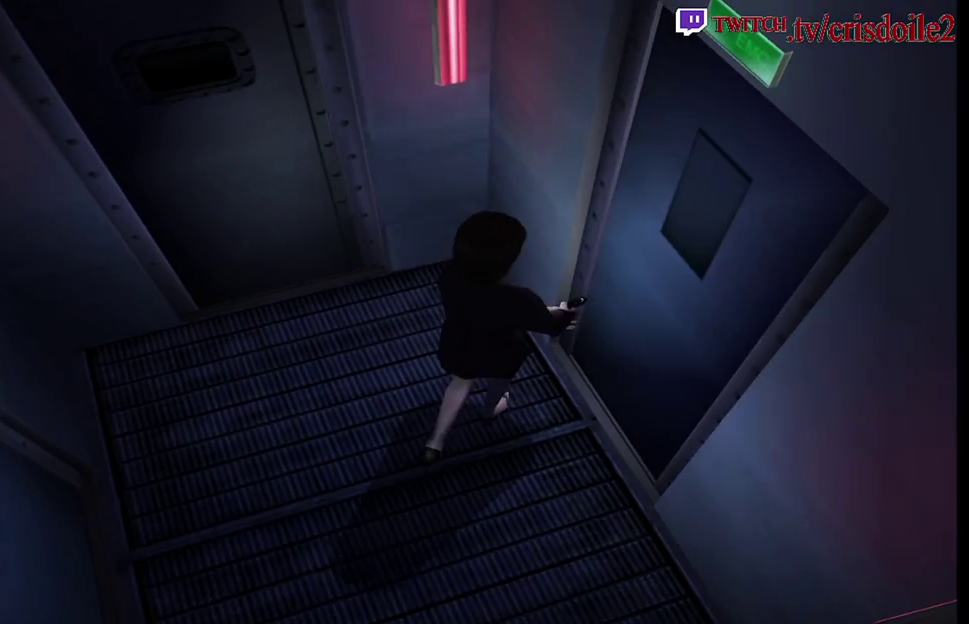
{"buttons": ["SQUARE"], "left_stick": "up-left", "events": [[300, "SQUARE", "down"], [300, "left_stick", "up-left"]]}
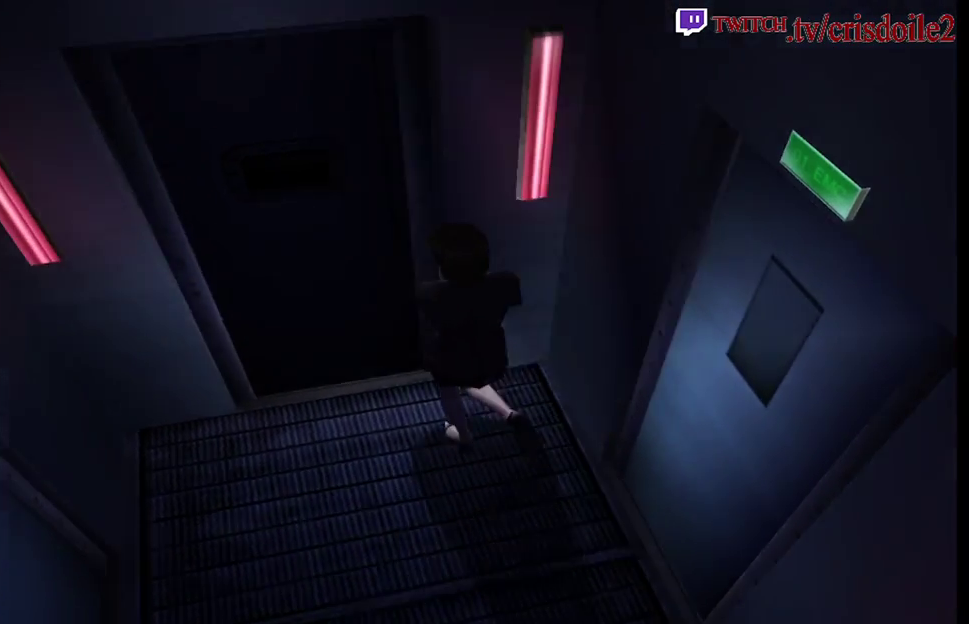
{"buttons": ["SQUARE"], "left_stick": "up-right", "events": [[100, "CROSS", "down"], [217, "CROSS", "up"], [250, "left_stick", "up-right"], [283, "CROSS", "down"], [383, "CROSS", "up"]]}
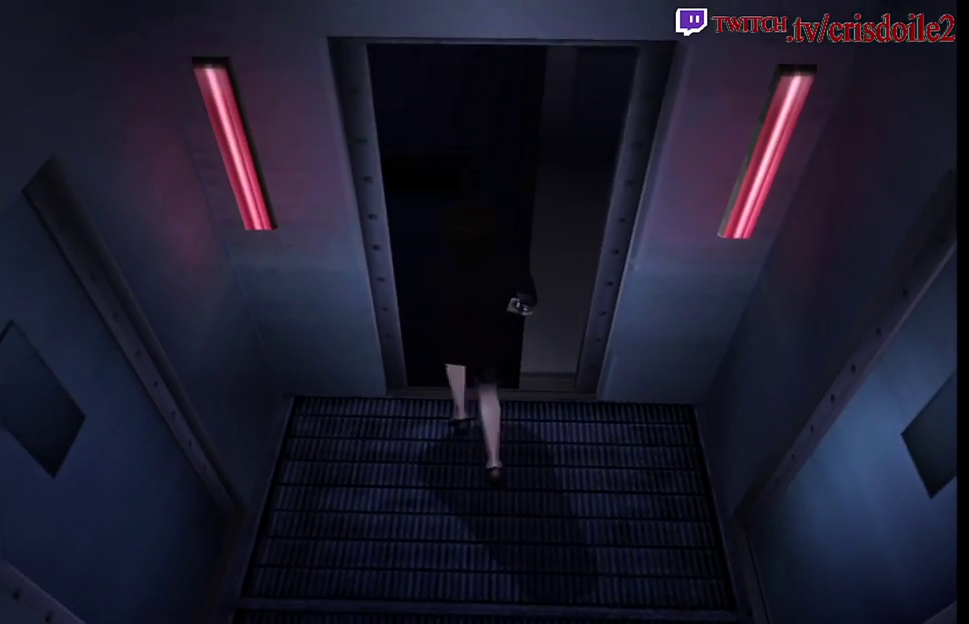
{"buttons": ["SQUARE"], "left_stick": "up", "events": [[217, "left_stick", "up"], [283, "left_stick", "up-left"], [500, "left_stick", "up"]]}
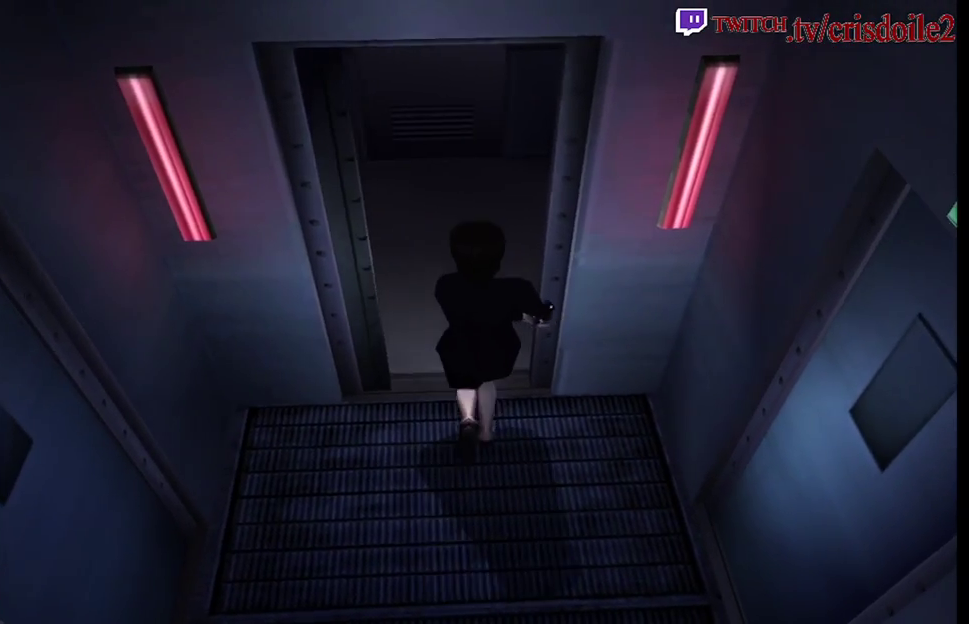
{"buttons": ["SQUARE"], "left_stick": "up", "events": [[283, "left_stick", "up-right"], [400, "left_stick", "up"]]}
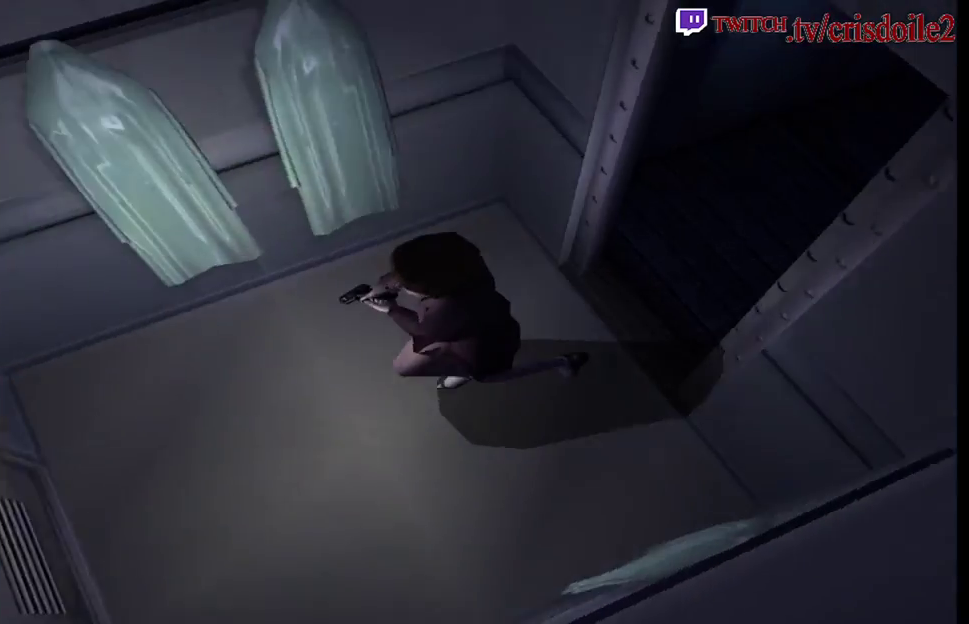
{"buttons": ["SQUARE"], "left_stick": "up", "events": [[217, "CROSS", "down"], [317, "CROSS", "up"], [367, "CROSS", "down"], [467, "CROSS", "up"]]}
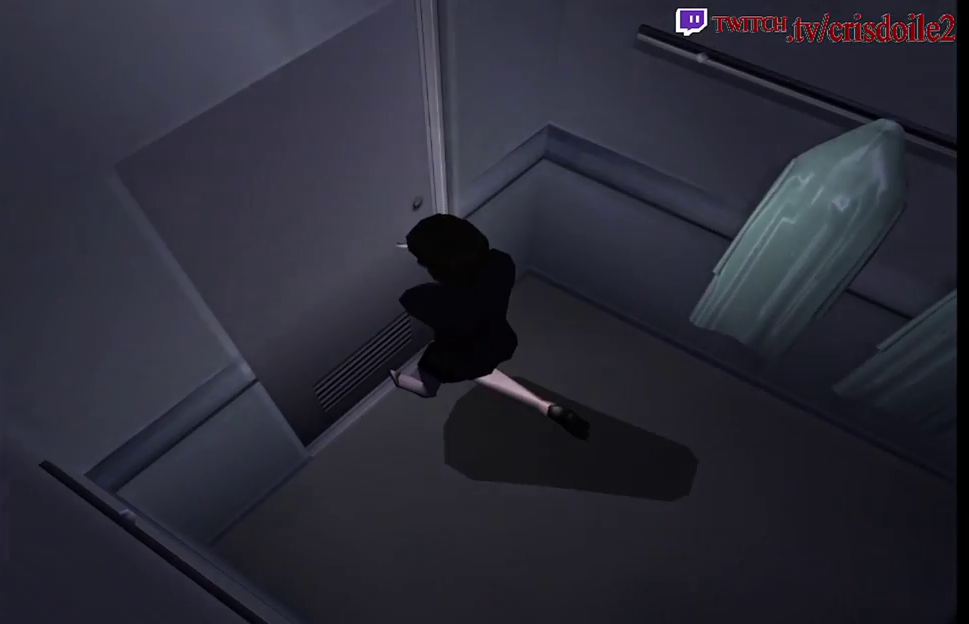
{"buttons": [], "left_stick": "center", "events": [[17, "CROSS", "down"], [133, "CROSS", "up"], [167, "left_stick", "center"], [283, "SQUARE", "up"]]}